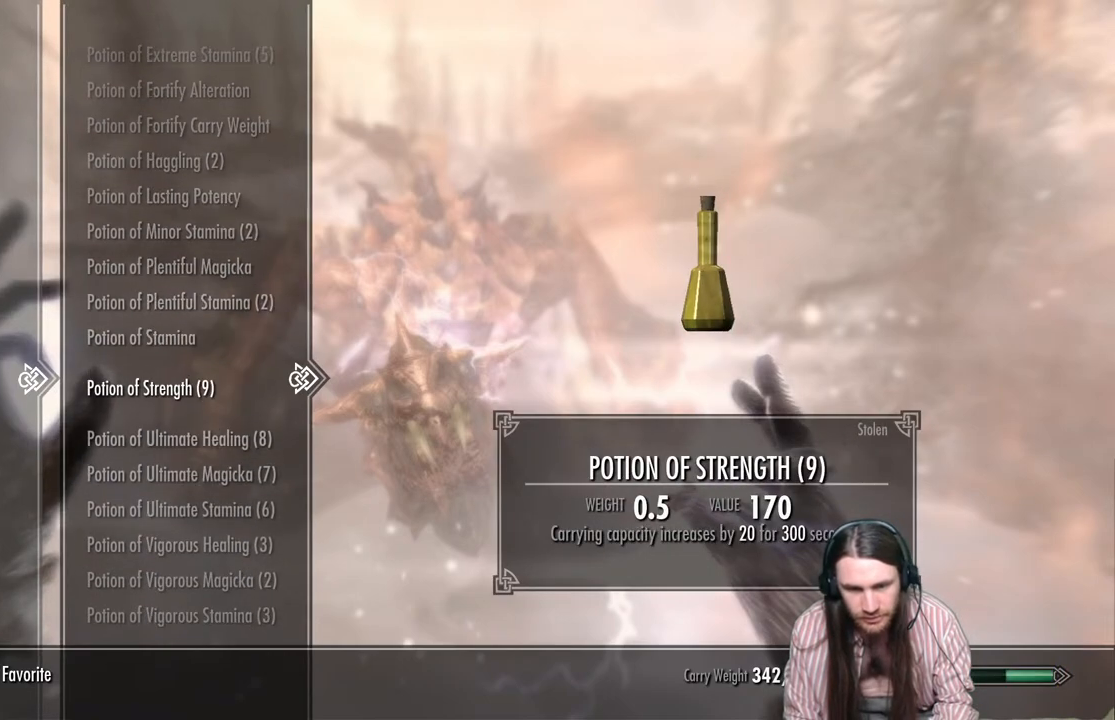
Gameplay with a controller (Xbox layout); each line is a JSON object with the inputs held at the frame after it. "events" lists button and stick changes between this image and that frame as [ms after this image, input, new state], when the widget could be followed in between.
{"buttons": [], "left_stick": "center", "right_stick": "center", "events": [[67, "DPAD_DOWN", "up"], [167, "DPAD_DOWN", "down"], [283, "DPAD_DOWN", "up"]]}
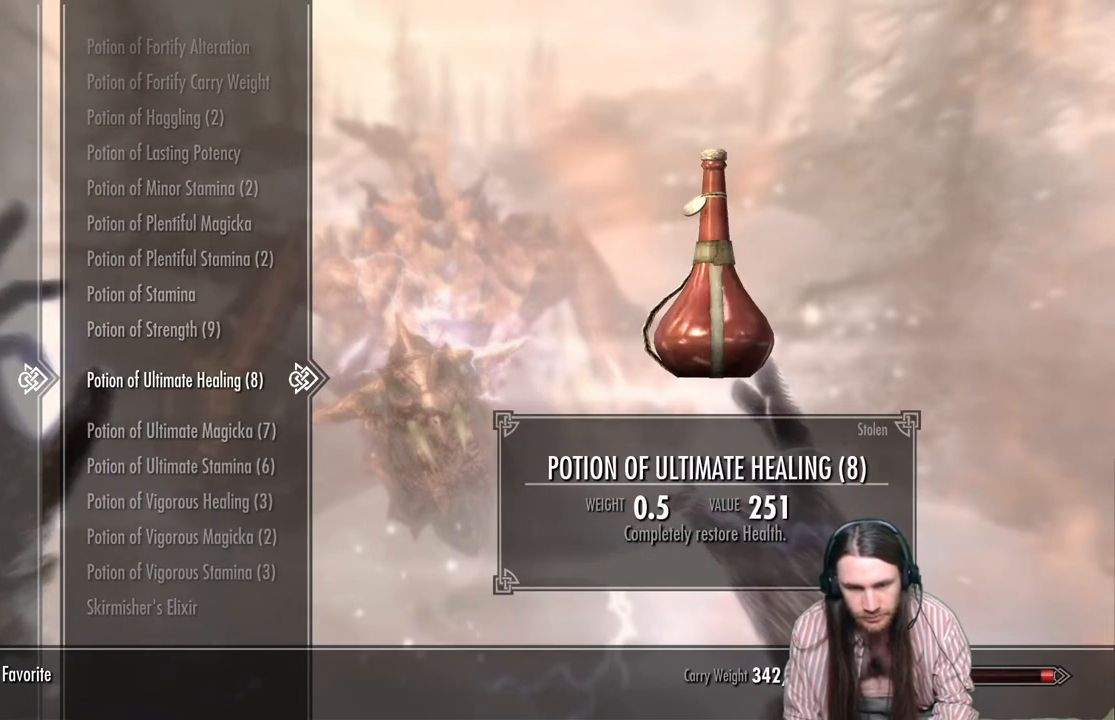
{"buttons": [], "left_stick": "center", "right_stick": "center", "events": []}
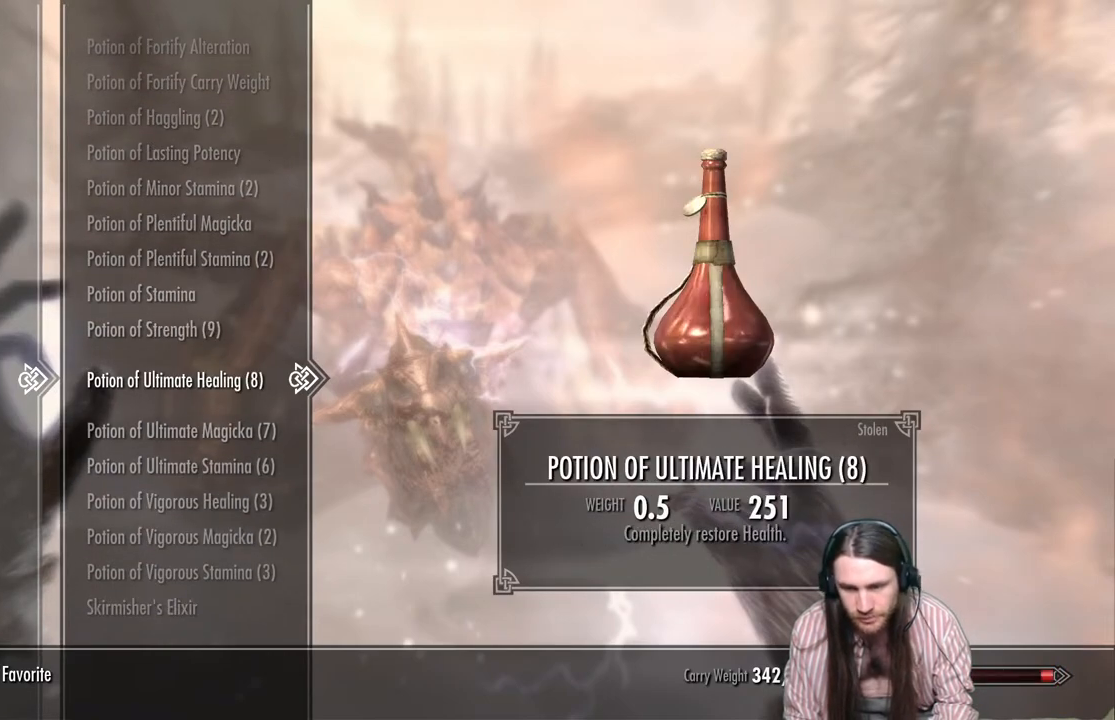
{"buttons": [], "left_stick": "center", "right_stick": "center", "events": []}
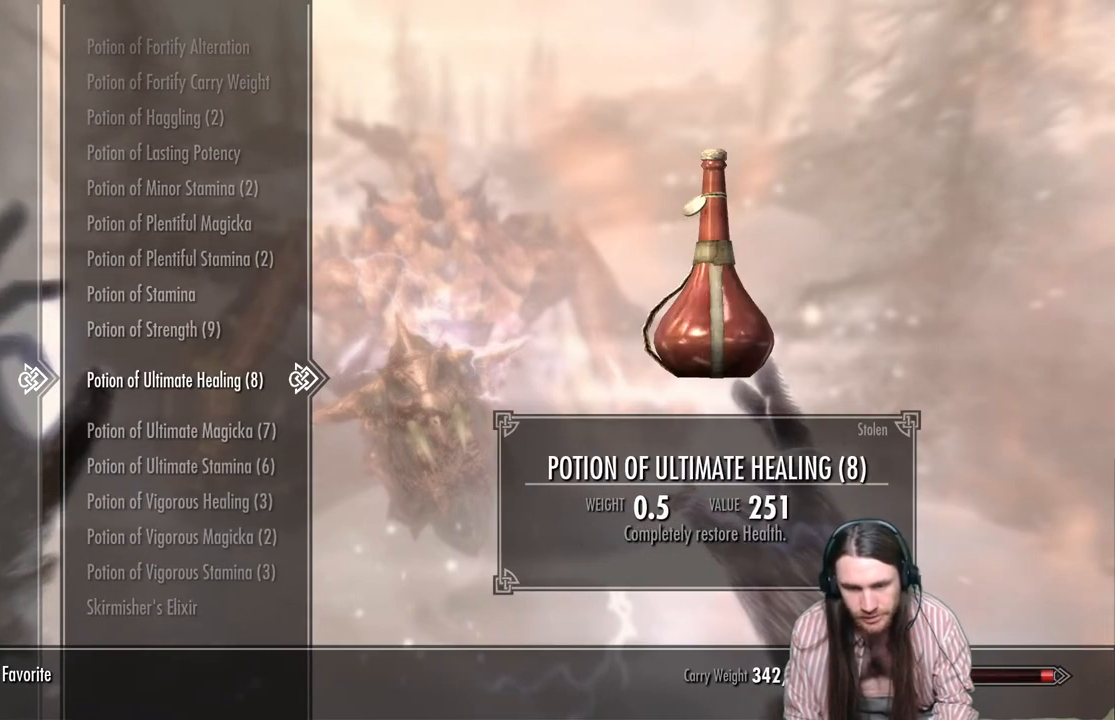
{"buttons": [], "left_stick": "center", "right_stick": "center", "events": []}
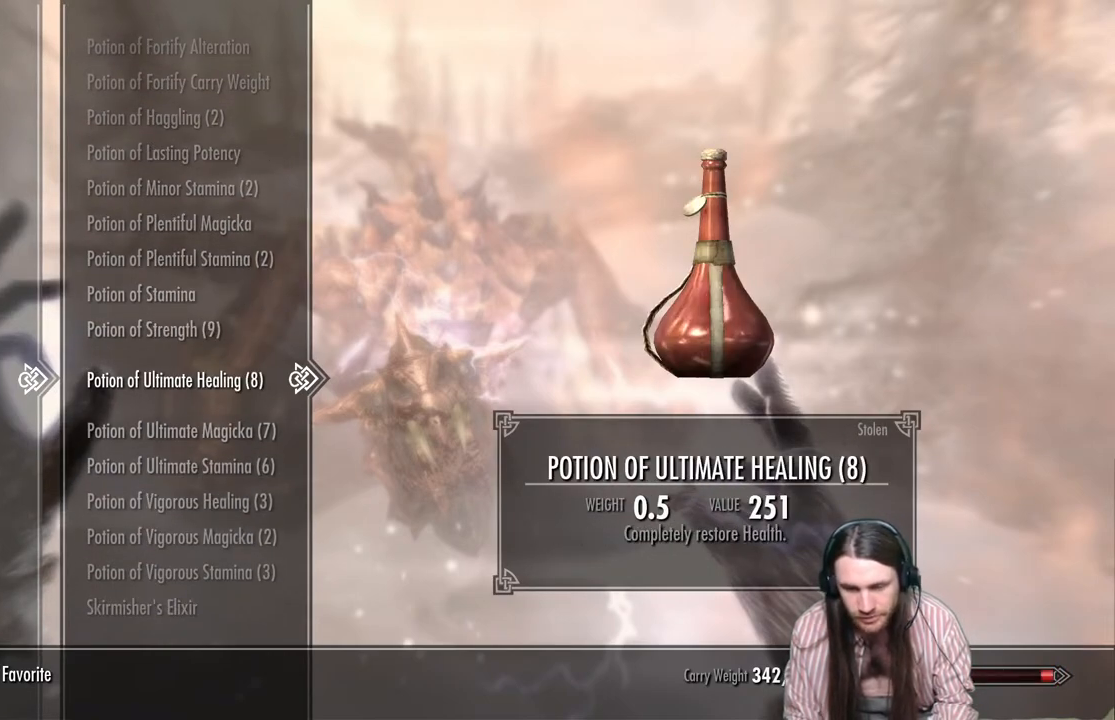
{"buttons": ["DPAD_UP"], "left_stick": "center", "right_stick": "center", "events": [[100, "DPAD_UP", "down"], [200, "DPAD_UP", "up"], [333, "DPAD_UP", "down"]]}
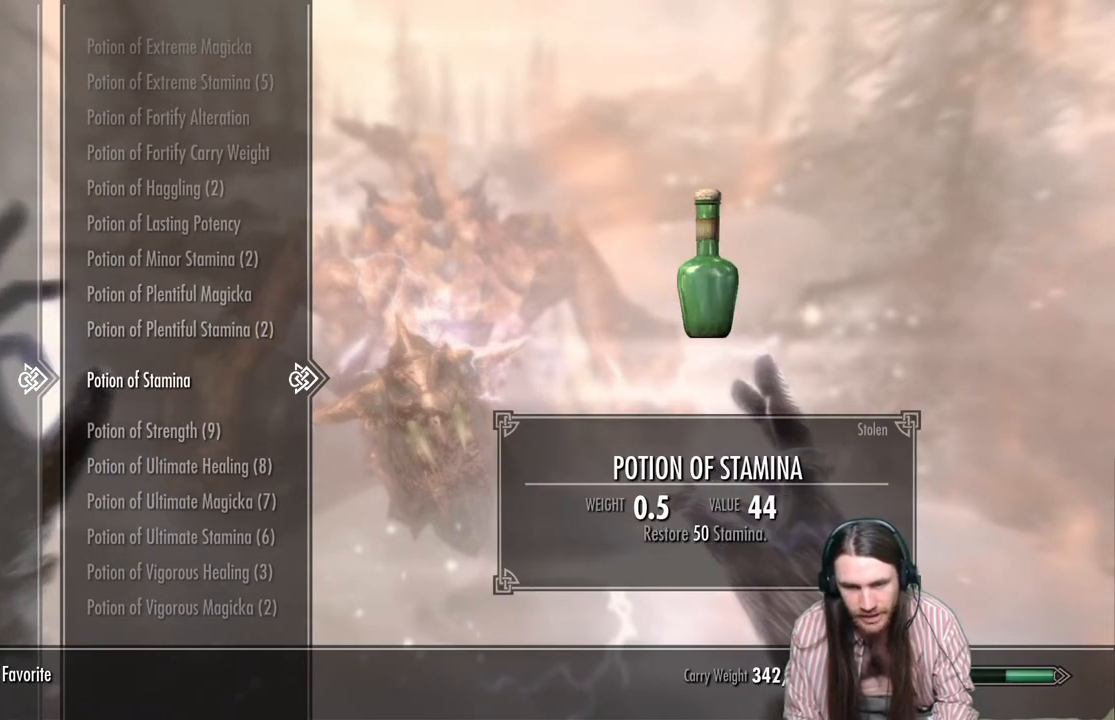
{"buttons": ["DPAD_UP"], "left_stick": "center", "right_stick": "center", "events": []}
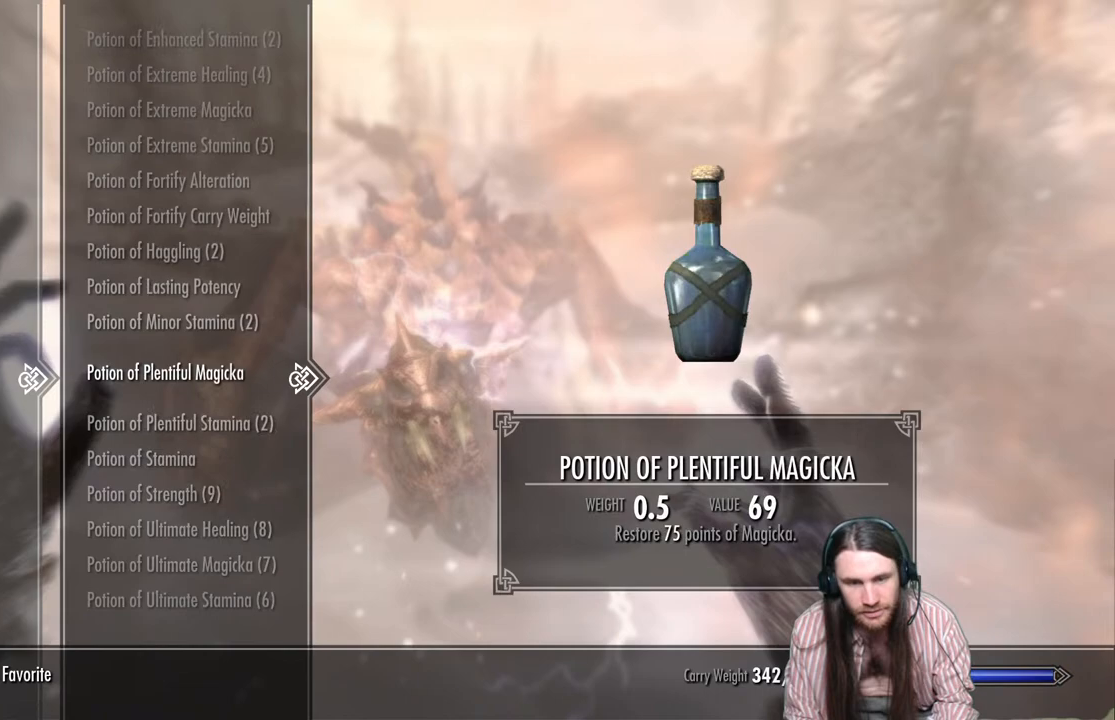
{"buttons": ["DPAD_UP"], "left_stick": "center", "right_stick": "center", "events": [[200, "DPAD_UP", "up"], [417, "DPAD_UP", "down"]]}
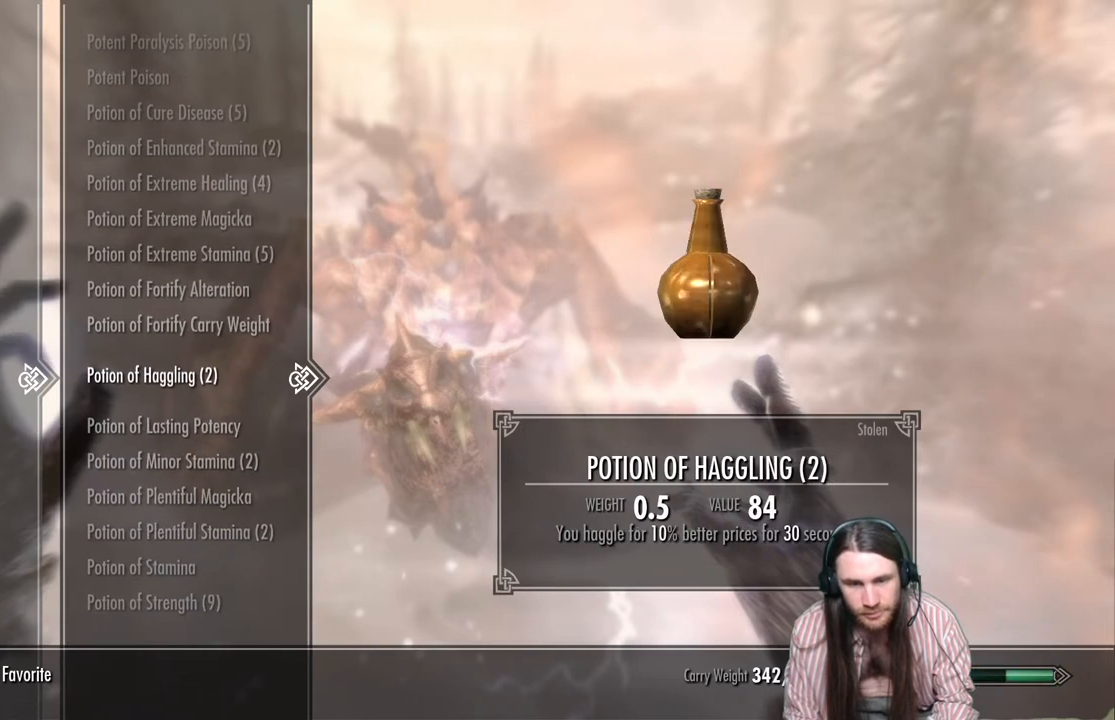
{"buttons": ["DPAD_UP"], "left_stick": "center", "right_stick": "center", "events": [[17, "DPAD_UP", "up"], [133, "DPAD_UP", "down"], [167, "DPAD_UP", "up"], [283, "DPAD_UP", "down"], [350, "DPAD_UP", "up"], [450, "DPAD_UP", "down"]]}
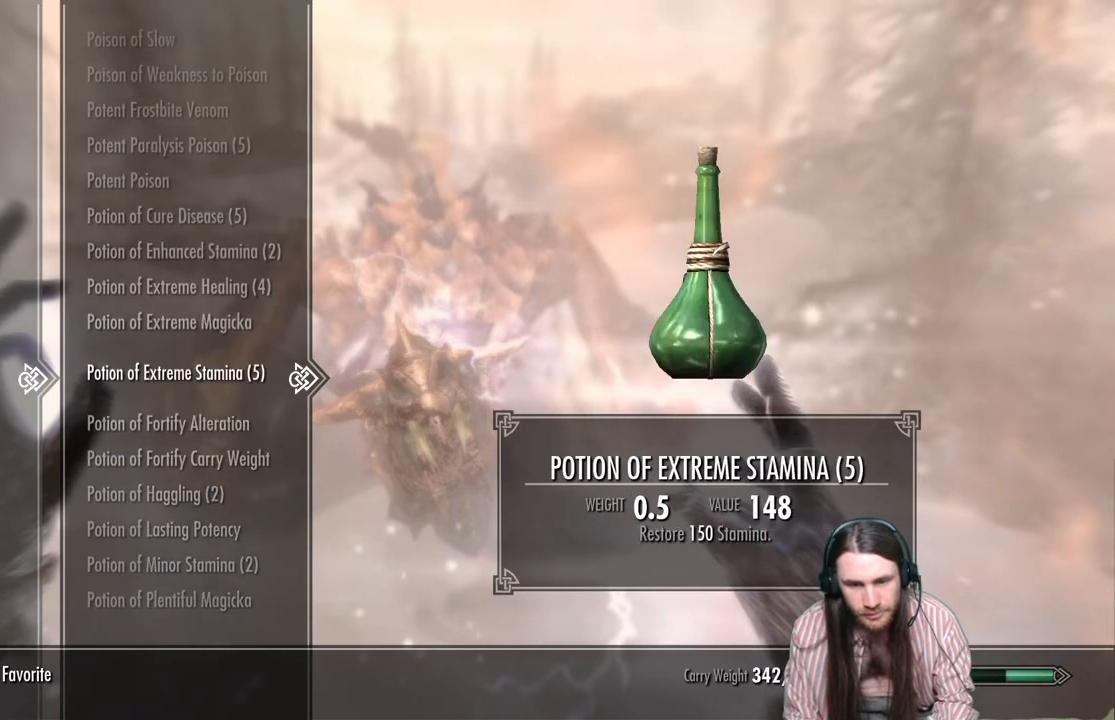
{"buttons": [], "left_stick": "center", "right_stick": "center", "events": [[33, "DPAD_UP", "up"], [133, "DPAD_UP", "down"], [250, "DPAD_UP", "up"]]}
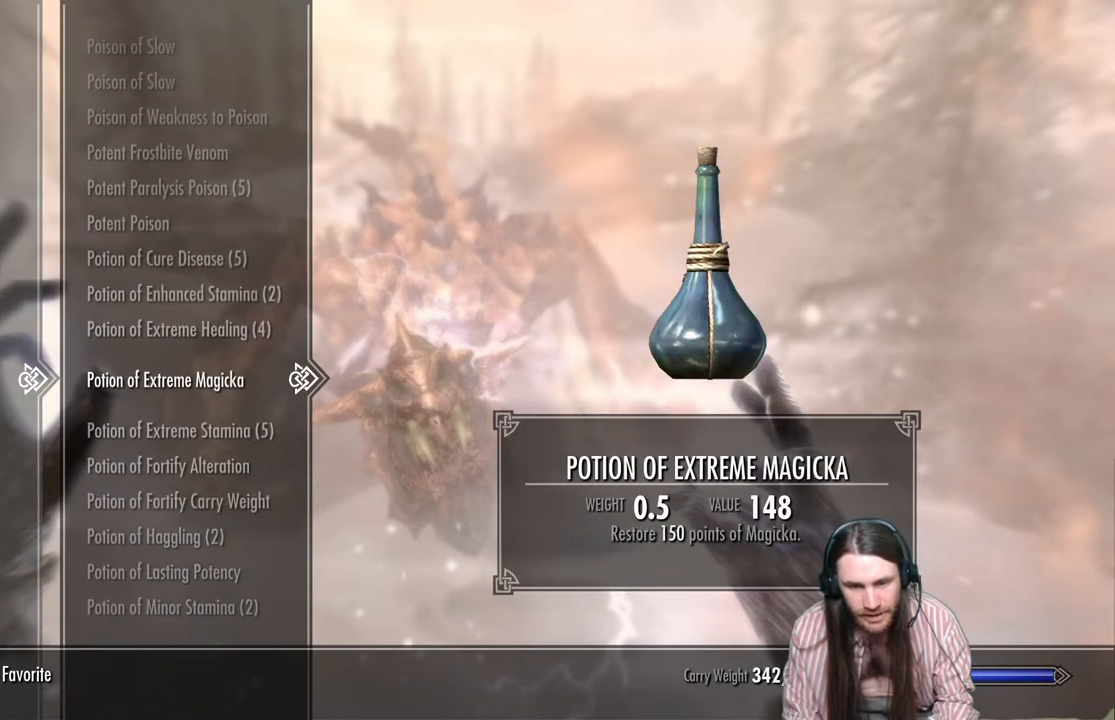
{"buttons": [], "left_stick": "center", "right_stick": "center", "events": []}
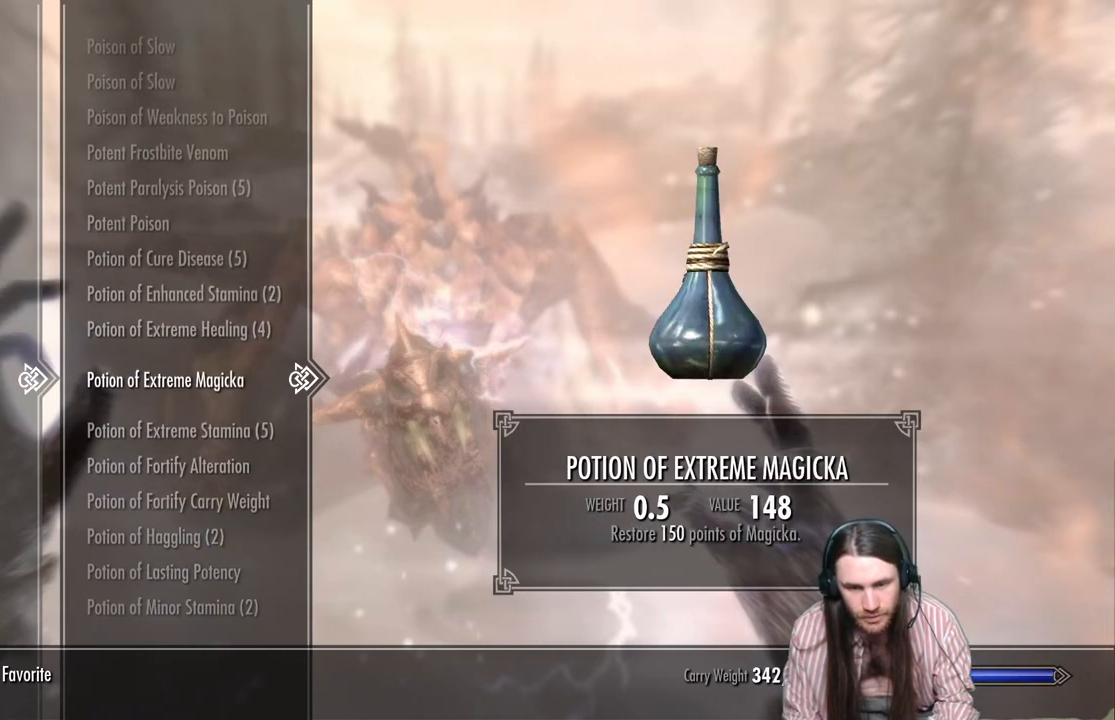
{"buttons": [], "left_stick": "center", "right_stick": "center", "events": []}
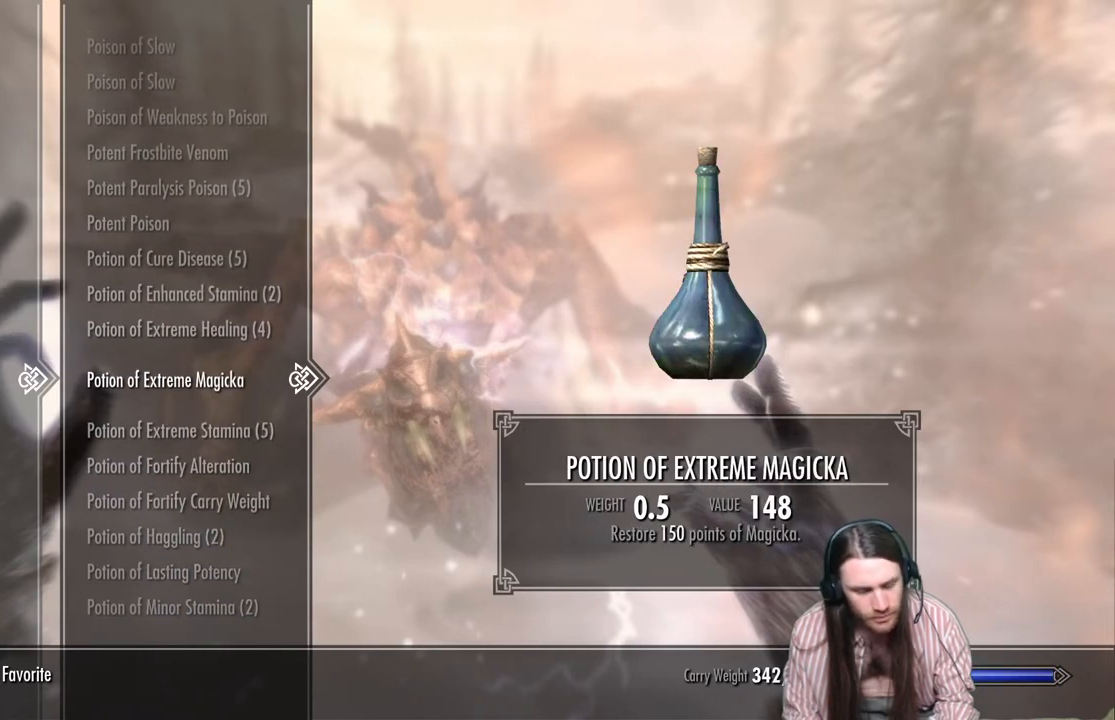
{"buttons": ["DPAD_UP"], "left_stick": "center", "right_stick": "center", "events": [[117, "DPAD_UP", "down"], [233, "DPAD_UP", "up"], [450, "DPAD_UP", "down"]]}
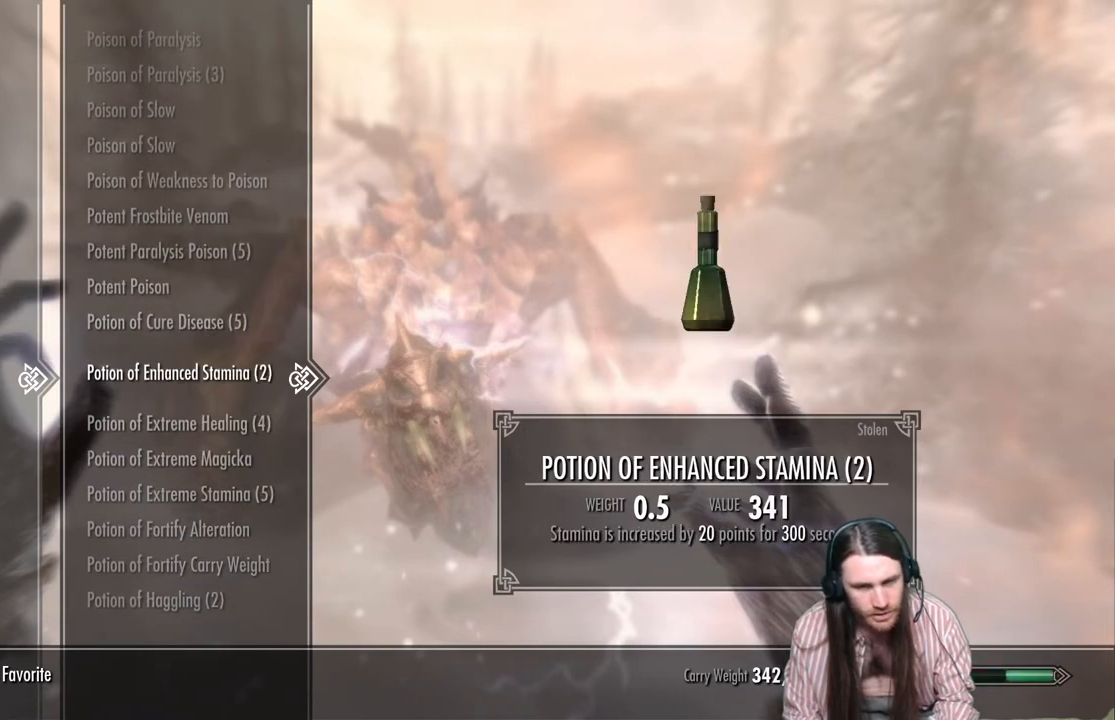
{"buttons": [], "left_stick": "center", "right_stick": "center", "events": [[50, "DPAD_UP", "up"]]}
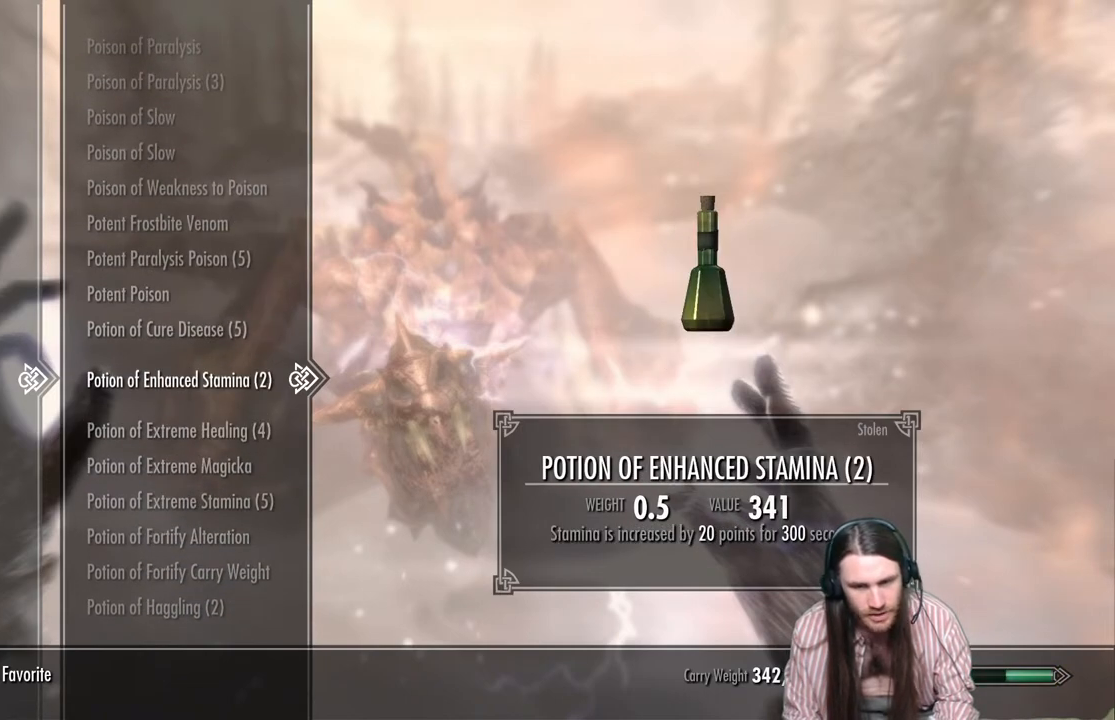
{"buttons": ["DPAD_DOWN"], "left_stick": "center", "right_stick": "center", "events": [[500, "DPAD_DOWN", "down"]]}
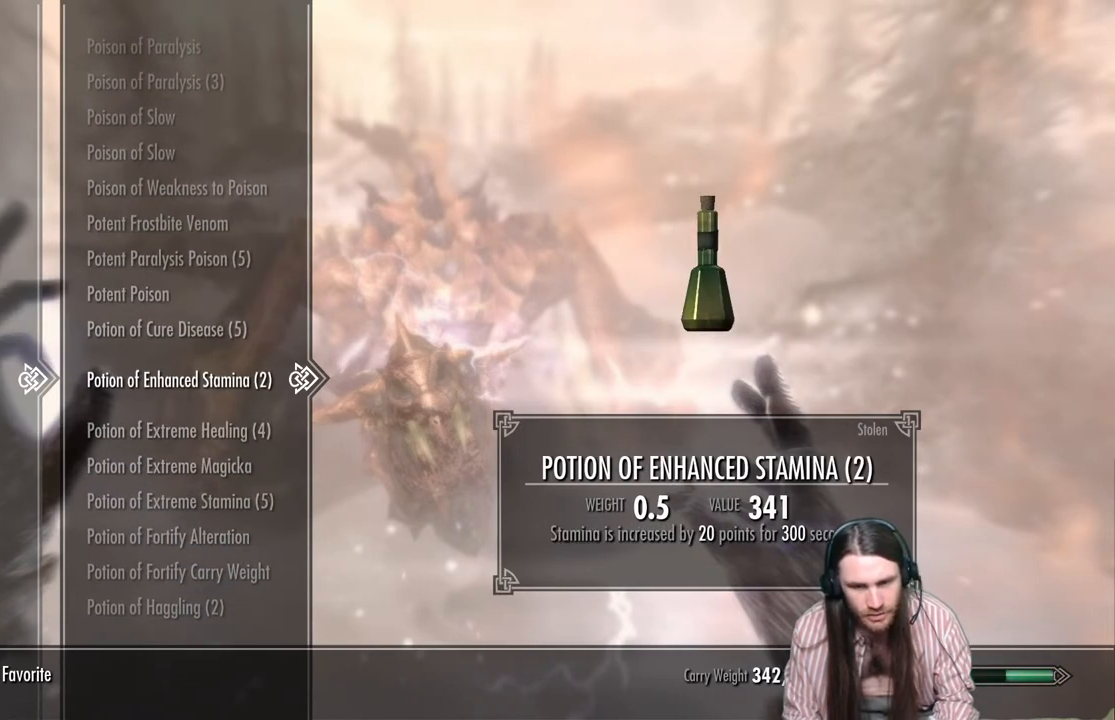
{"buttons": [], "left_stick": "center", "right_stick": "center", "events": [[100, "DPAD_DOWN", "up"]]}
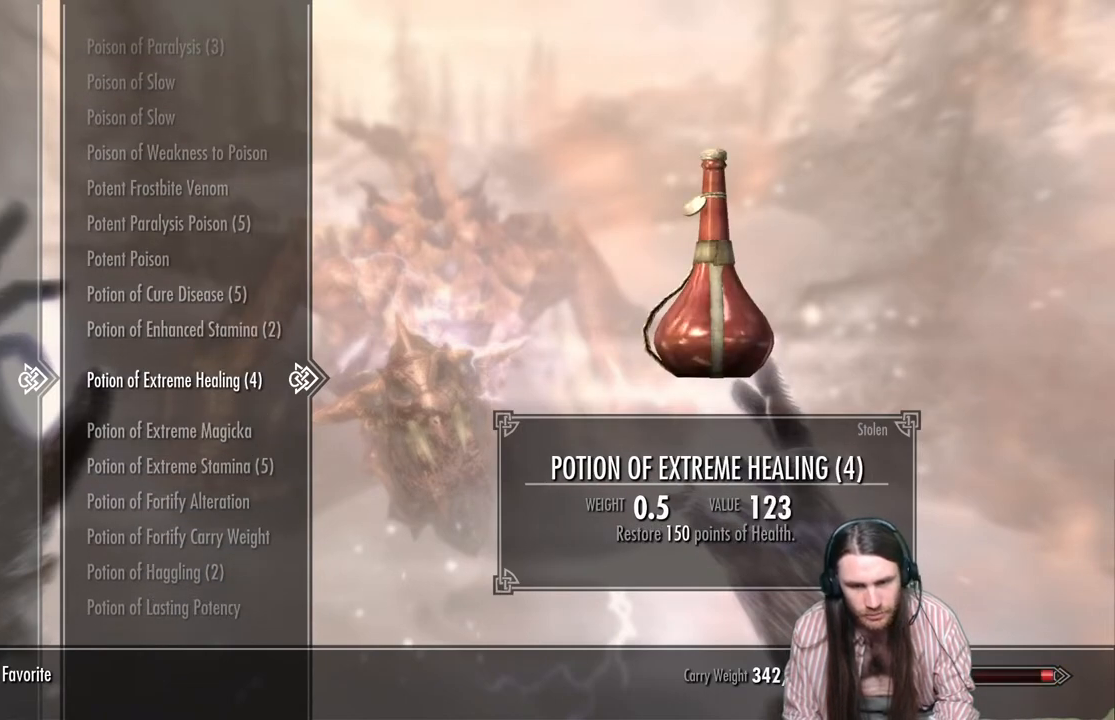
{"buttons": [], "left_stick": "center", "right_stick": "center", "events": []}
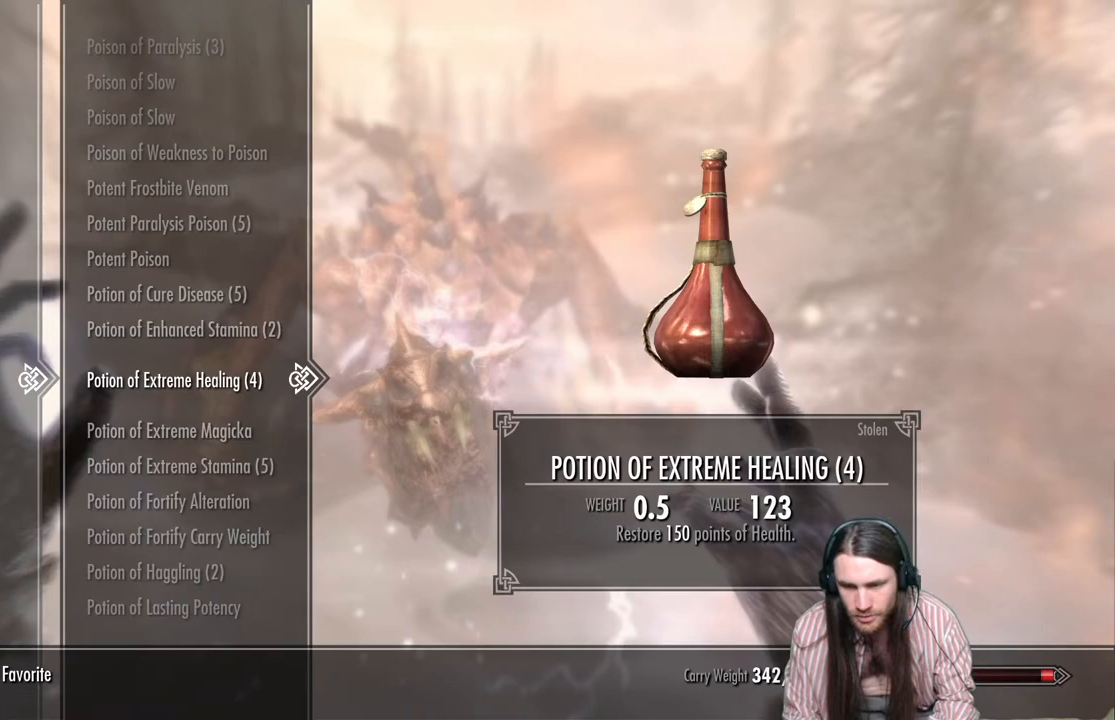
{"buttons": [], "left_stick": "center", "right_stick": "center", "events": []}
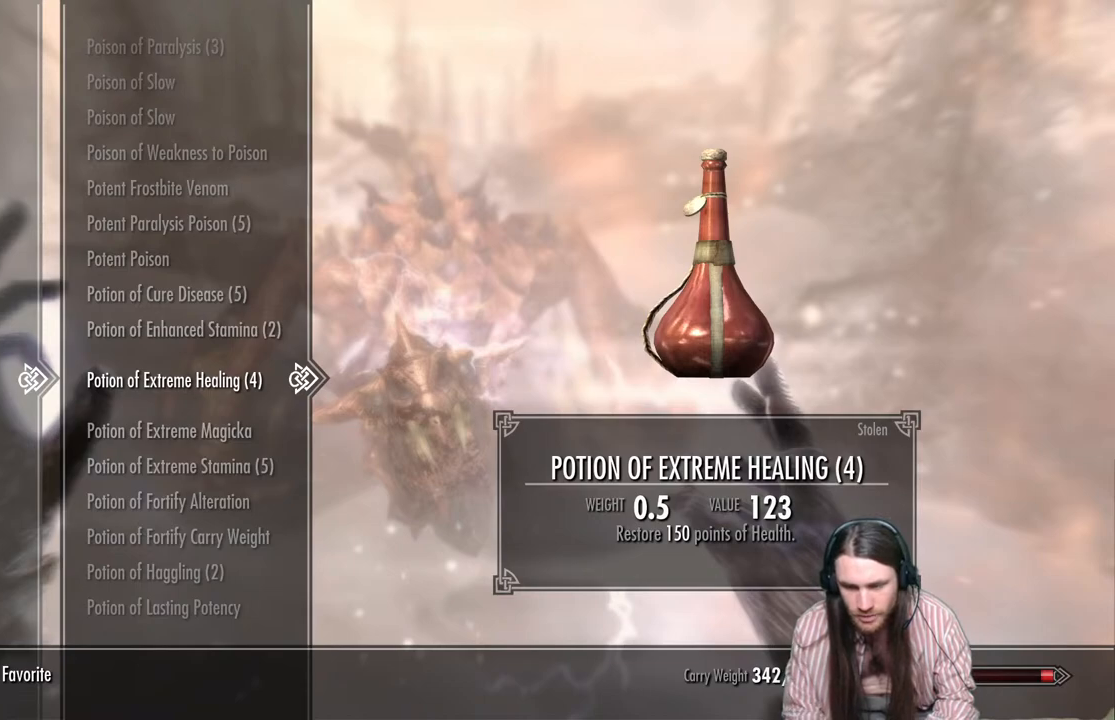
{"buttons": ["DPAD_DOWN"], "left_stick": "down", "right_stick": "center", "events": [[433, "DPAD_DOWN", "down"], [467, "left_stick", "down"]]}
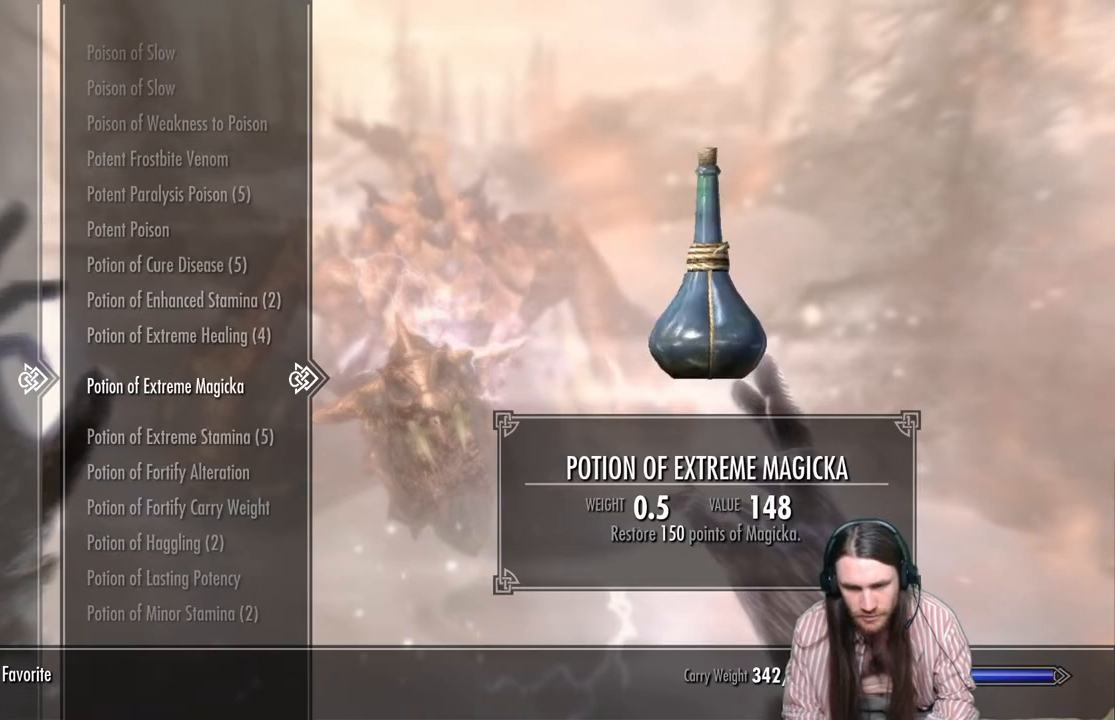
{"buttons": [], "left_stick": "center", "right_stick": "center", "events": [[67, "left_stick", "center"], [133, "left_stick", "down"], [367, "left_stick", "center"], [467, "DPAD_DOWN", "up"]]}
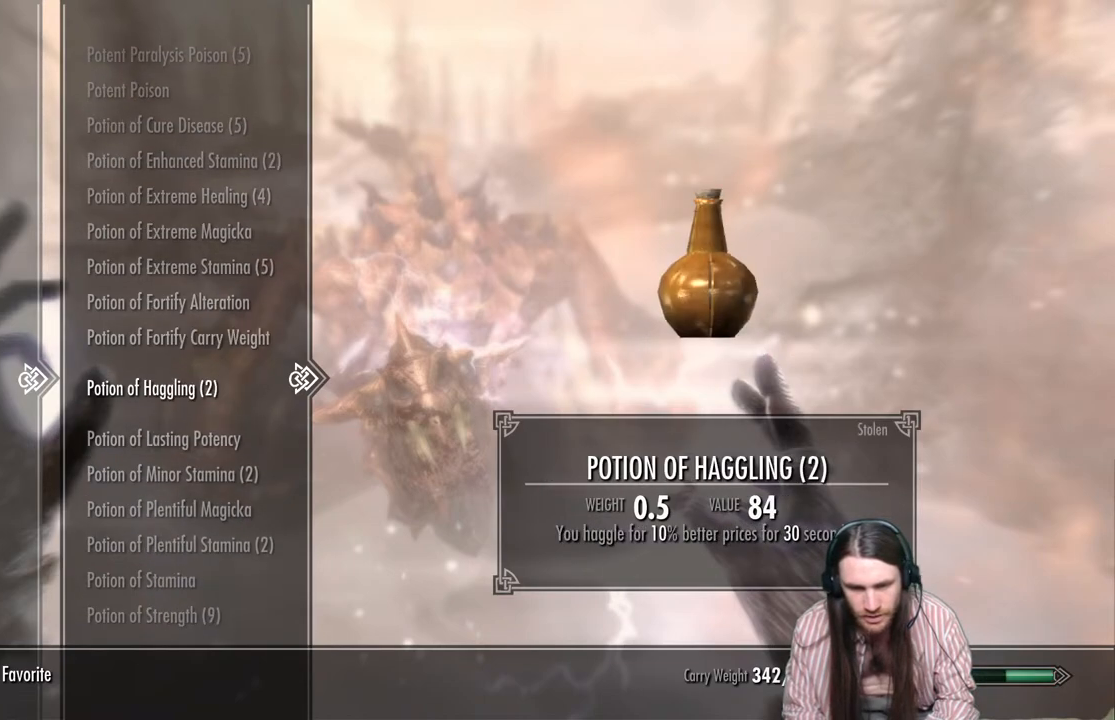
{"buttons": [], "left_stick": "center", "right_stick": "center", "events": [[150, "DPAD_DOWN", "down"], [250, "DPAD_DOWN", "up"], [367, "DPAD_DOWN", "down"], [500, "DPAD_DOWN", "up"]]}
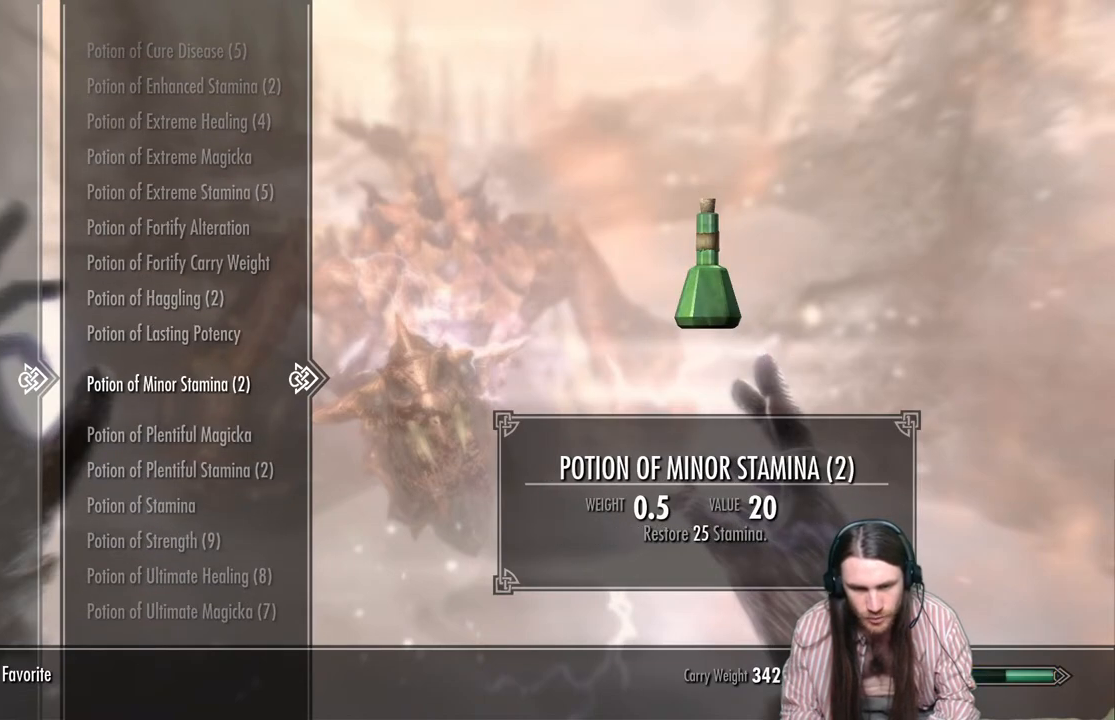
{"buttons": [], "left_stick": "center", "right_stick": "center", "events": [[83, "DPAD_DOWN", "down"], [217, "DPAD_DOWN", "up"], [317, "DPAD_DOWN", "down"], [467, "DPAD_DOWN", "up"]]}
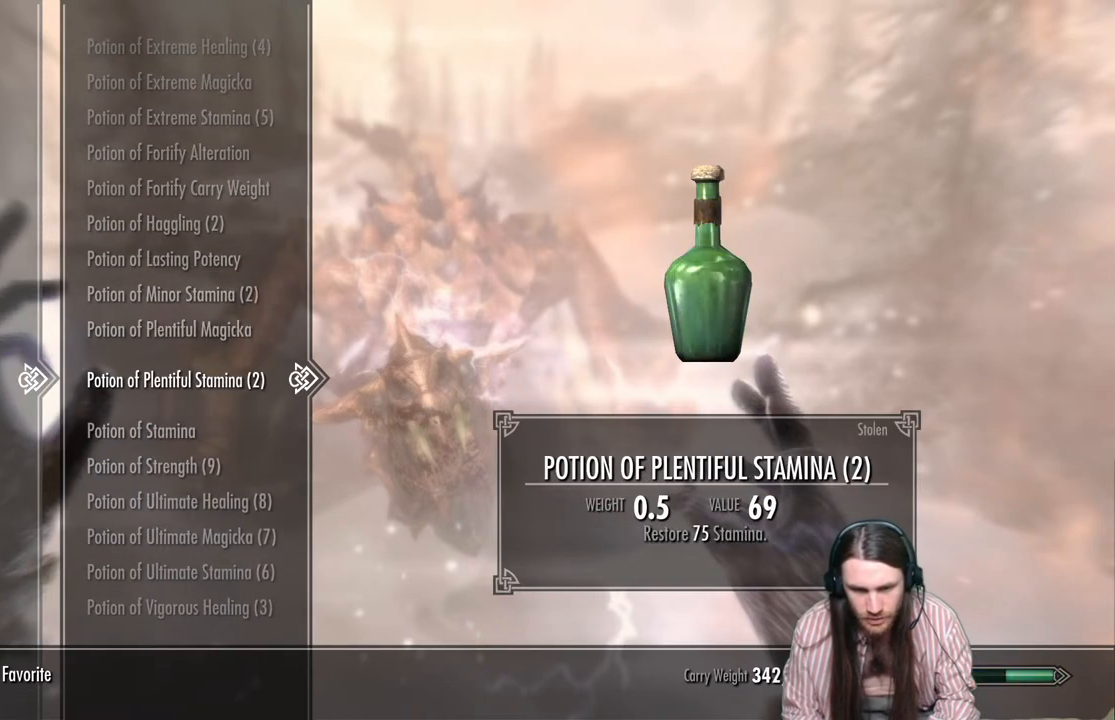
{"buttons": ["DPAD_DOWN"], "left_stick": "center", "right_stick": "center", "events": [[50, "DPAD_DOWN", "down"], [150, "DPAD_DOWN", "up"], [250, "DPAD_DOWN", "down"], [400, "DPAD_DOWN", "up"], [467, "DPAD_DOWN", "down"]]}
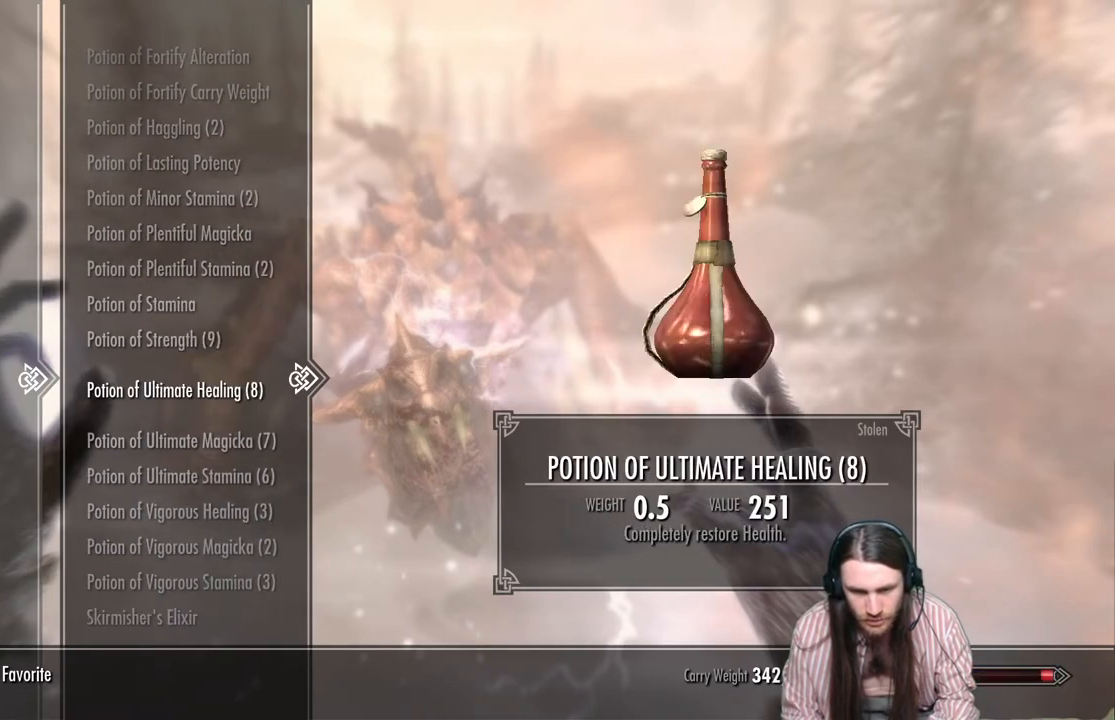
{"buttons": ["DPAD_DOWN"], "left_stick": "center", "right_stick": "center", "events": [[350, "DPAD_DOWN", "up"], [467, "DPAD_DOWN", "down"]]}
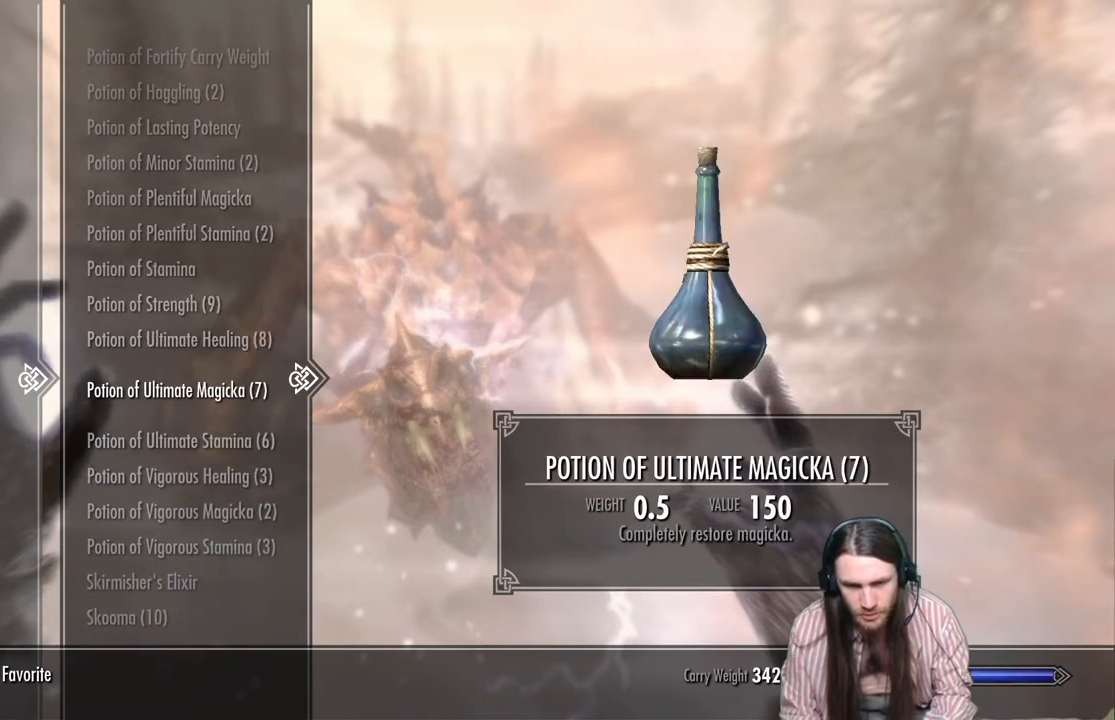
{"buttons": ["DPAD_DOWN"], "left_stick": "center", "right_stick": "center", "events": [[83, "DPAD_DOWN", "up"], [217, "DPAD_DOWN", "down"], [300, "DPAD_DOWN", "up"], [383, "DPAD_DOWN", "down"]]}
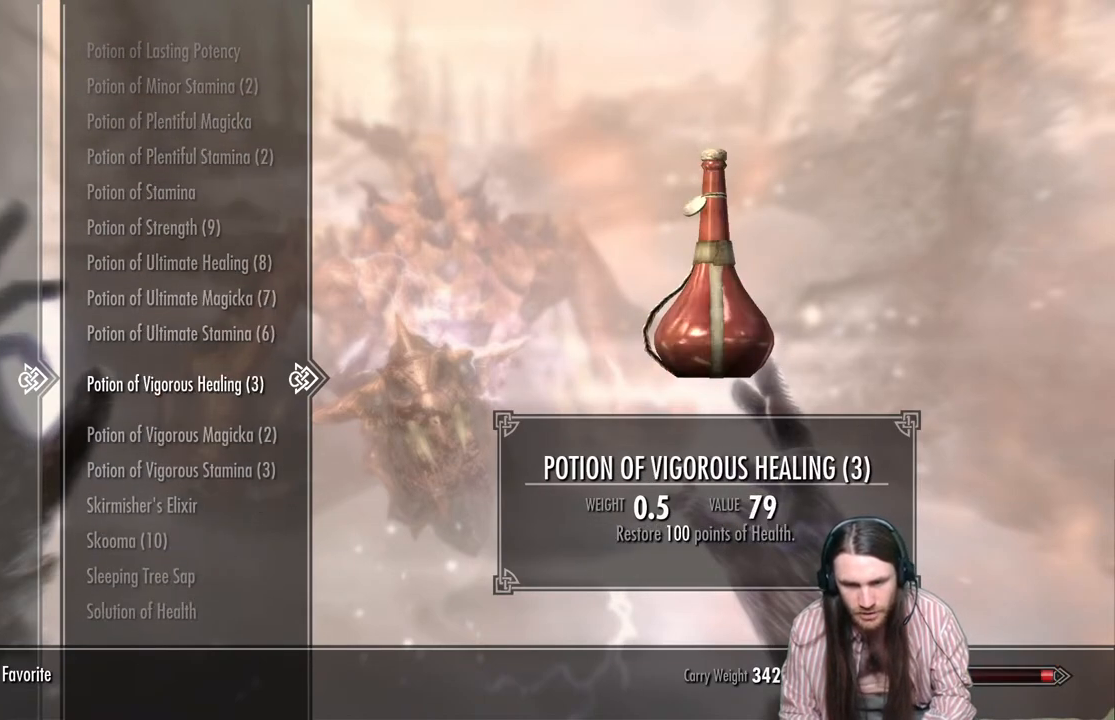
{"buttons": [], "left_stick": "center", "right_stick": "center", "events": [[17, "DPAD_DOWN", "up"]]}
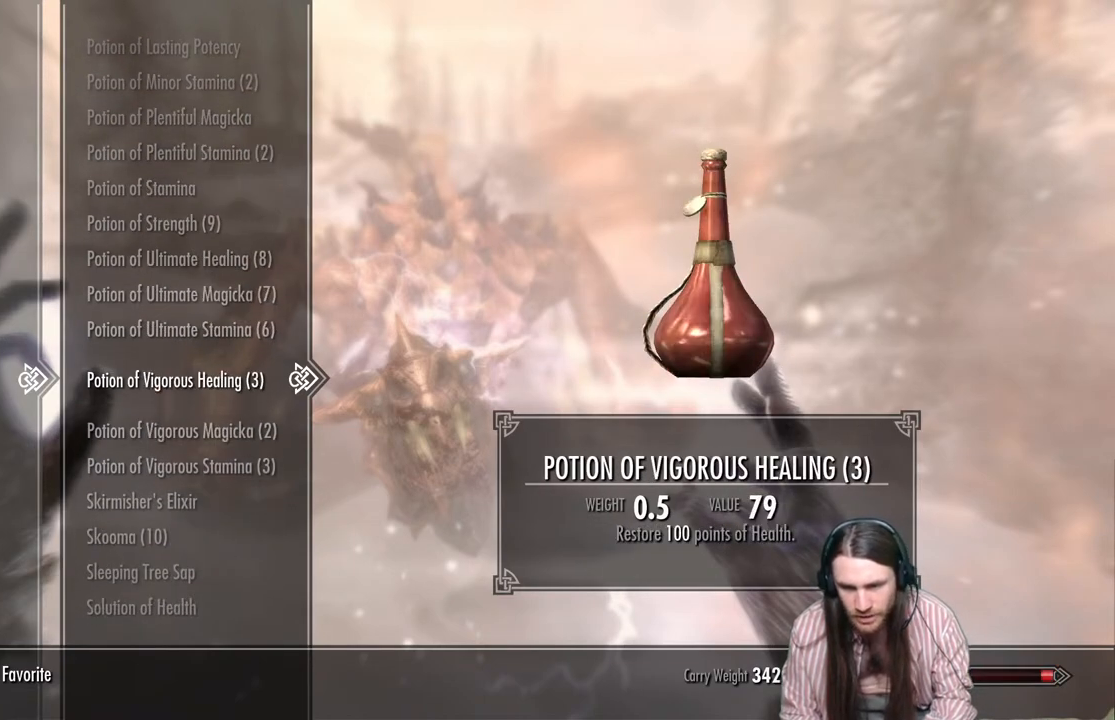
{"buttons": [], "left_stick": "center", "right_stick": "center", "events": []}
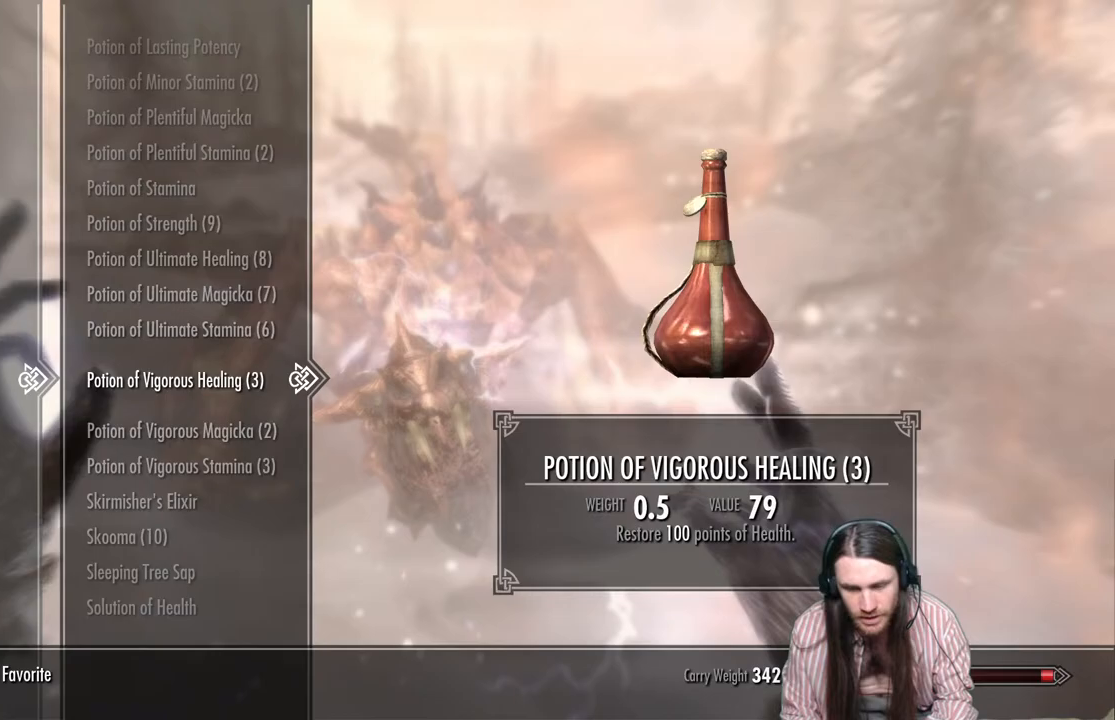
{"buttons": [], "left_stick": "center", "right_stick": "center", "events": [[133, "A", "down"], [283, "A", "up"]]}
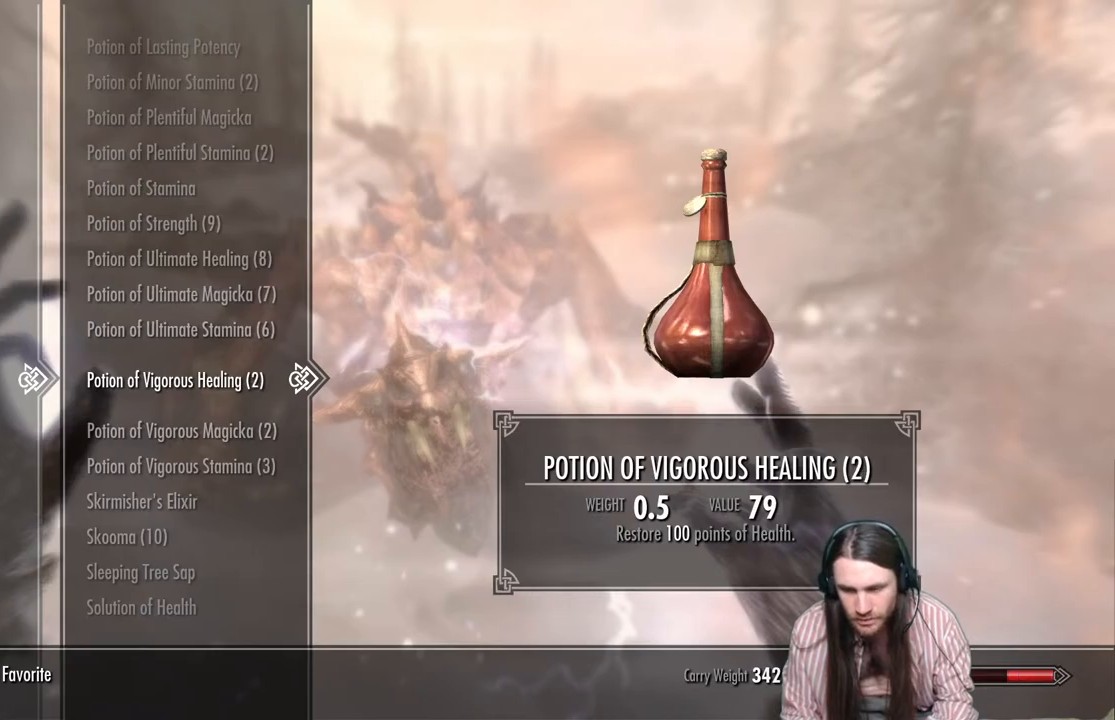
{"buttons": [], "left_stick": "down-right", "right_stick": "up-left", "events": [[50, "B", "down"], [117, "B", "up"], [300, "left_stick", "down-right"], [317, "right_stick", "up-left"]]}
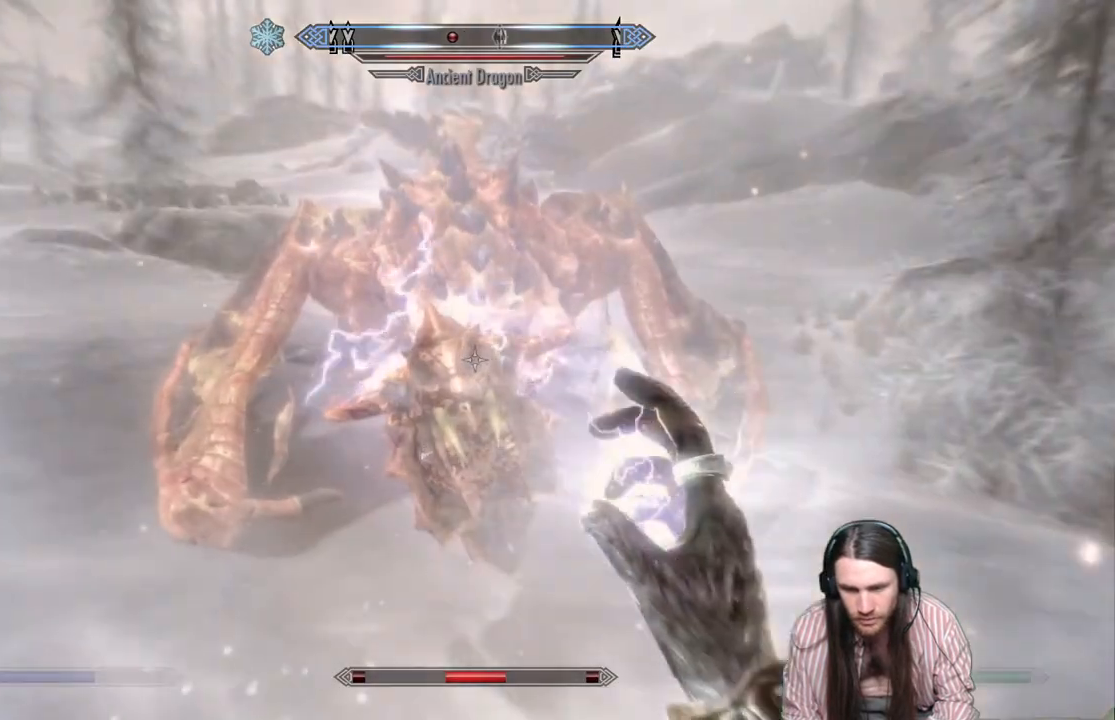
{"buttons": ["L2", "R2"], "left_stick": "center", "right_stick": "center", "events": [[67, "right_stick", "center"], [367, "left_stick", "center"], [450, "L2", "down"], [450, "R2", "down"]]}
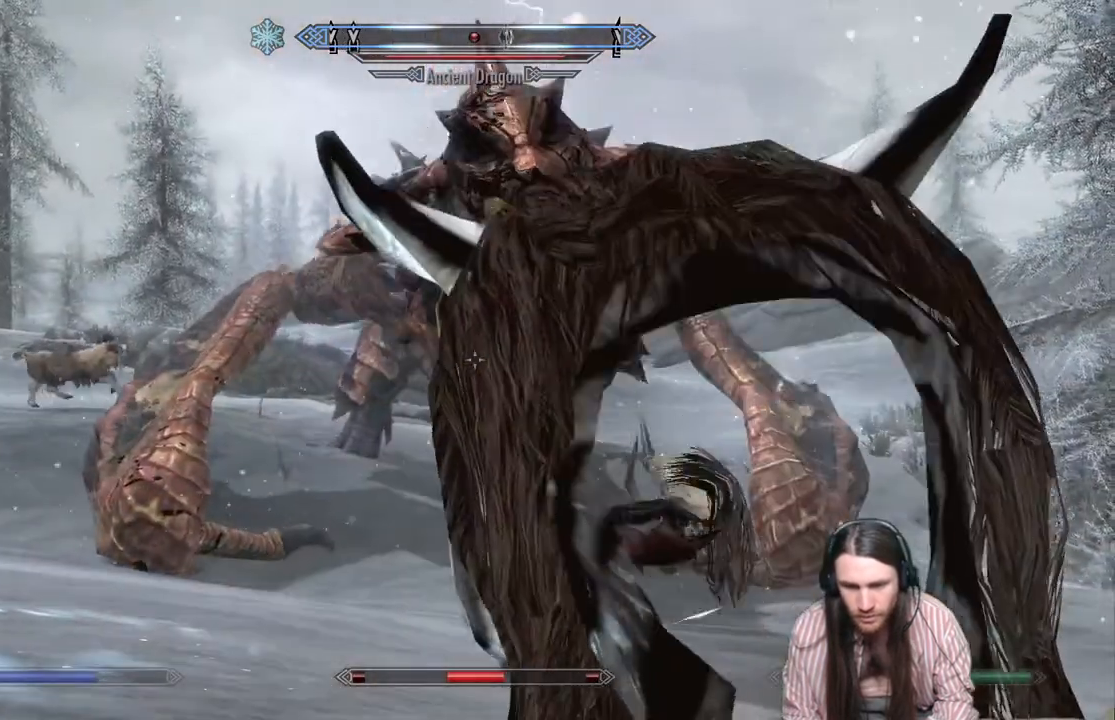
{"buttons": ["L2", "R2"], "left_stick": "center", "right_stick": "center", "events": []}
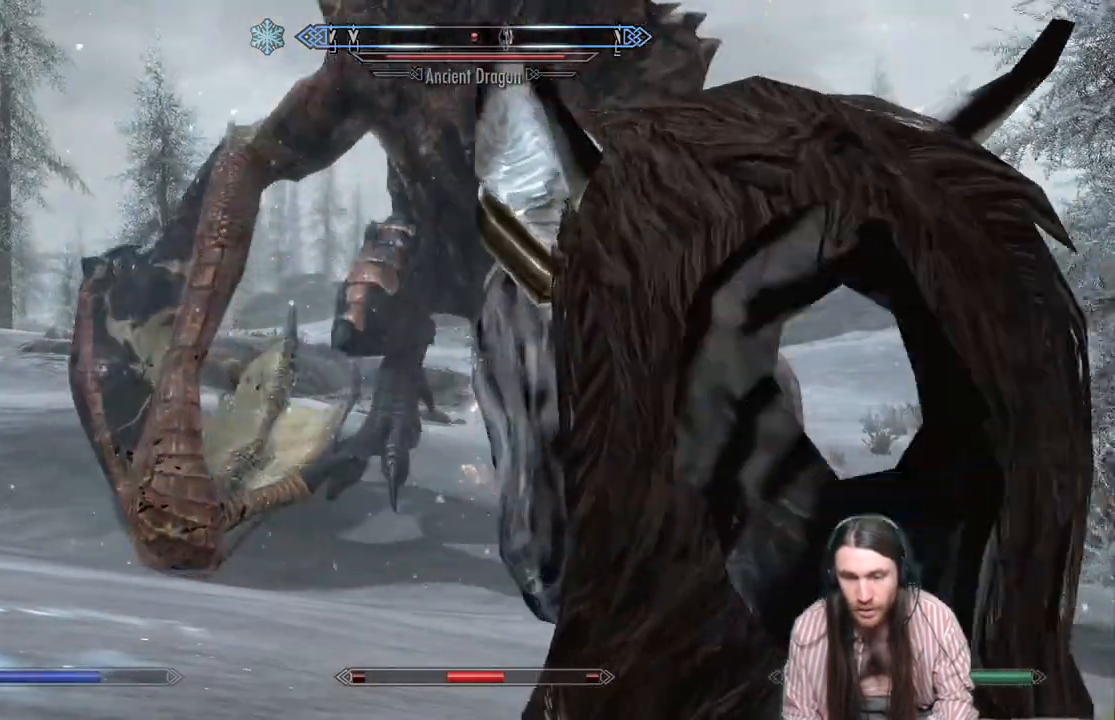
{"buttons": [], "left_stick": "center", "right_stick": "center", "events": [[17, "L2", "up"], [17, "R2", "up"]]}